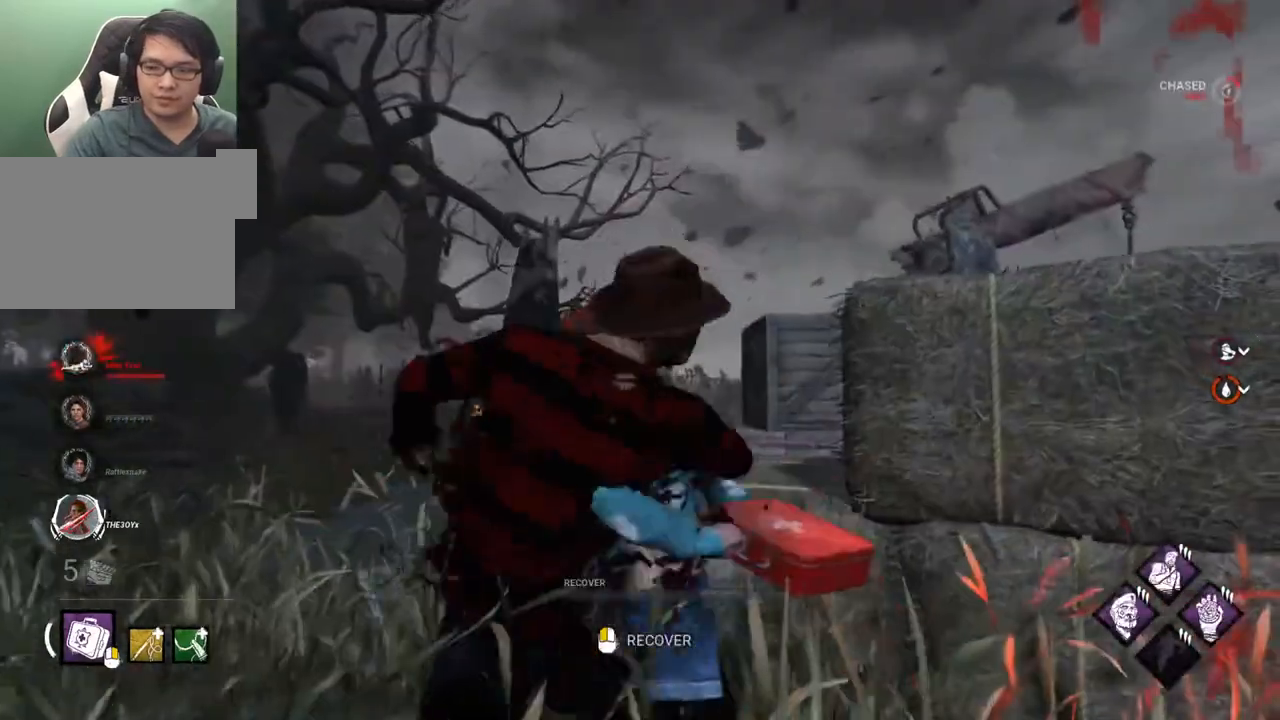
Gameplay with keyboard and mouse; each line is a JSON object with the keys and mouse buttons held at the frame after it. "events" lists presses ("down") and releases ("up") of "1", "2", "3", "4", "5", "a", "alt", "c", "caps_lock", "ctrl", "d", "e", "f", "g", "q", "r", "s", "shift", "space", "t", "tab", "v", "w", "x", "z", "mouse_left", "mouse_wheel" and "mouse_right" between this image and that frame as [ms after this image, input, new state], when the widget could be followed in between. "mouse_left", "mouse_wheel", "mouse_right" = the "left", "wheel", "right" buttons of the "mouse" list. No other keys are recorded. "wheel" means that the mouse wheel is clicked or scrolled. "mouse_move" is the direction in which the mouse moves at that frame (one of eight, or "still"), when it could be read.
{"keys": [], "mouse": [], "mouse_move": "left", "events": [[267, "shift", "up"], [267, "w", "up"], [317, "mouse_left", "down"], [417, "mouse_left", "up"]]}
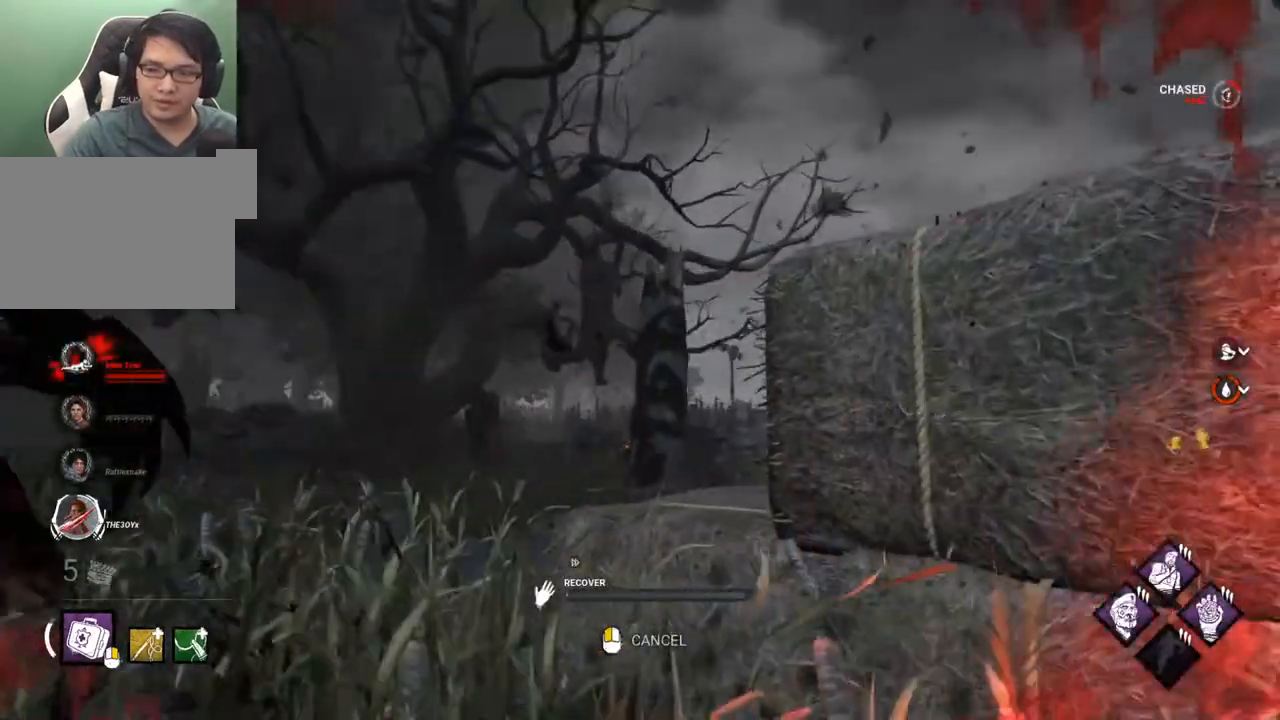
{"keys": [], "mouse": [], "mouse_move": "still", "events": []}
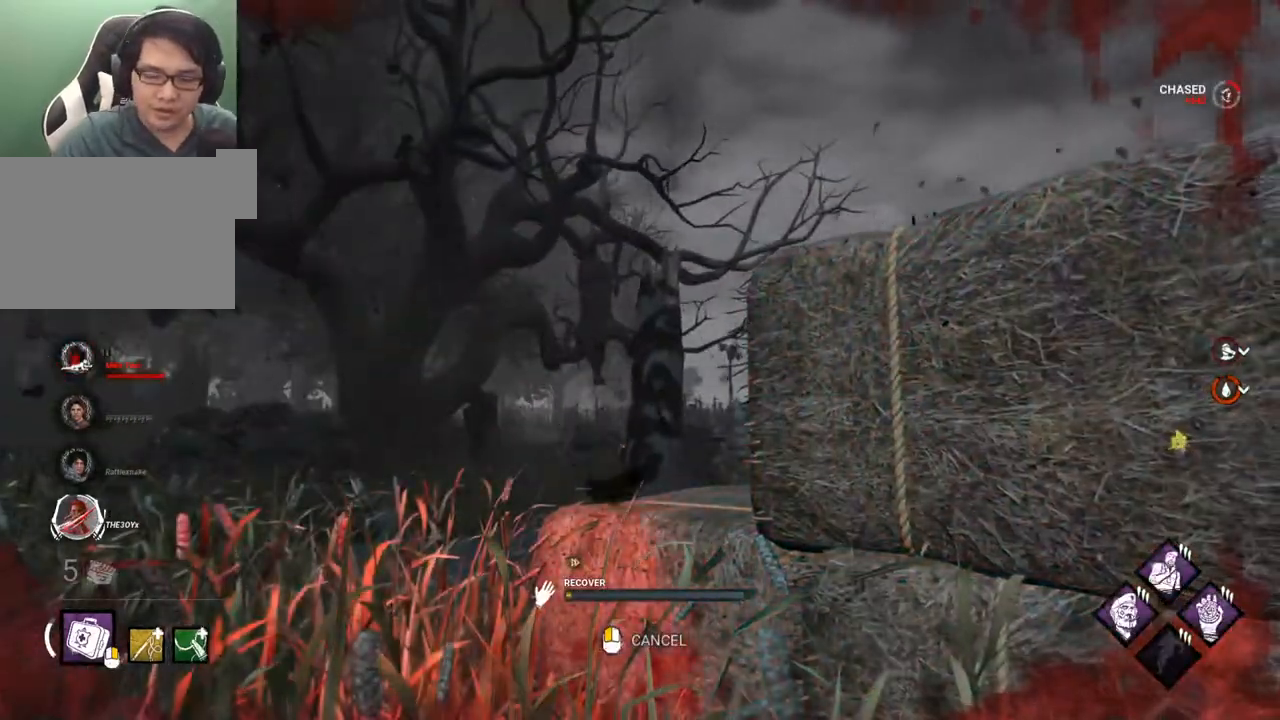
{"keys": [], "mouse": [], "mouse_move": "down", "events": []}
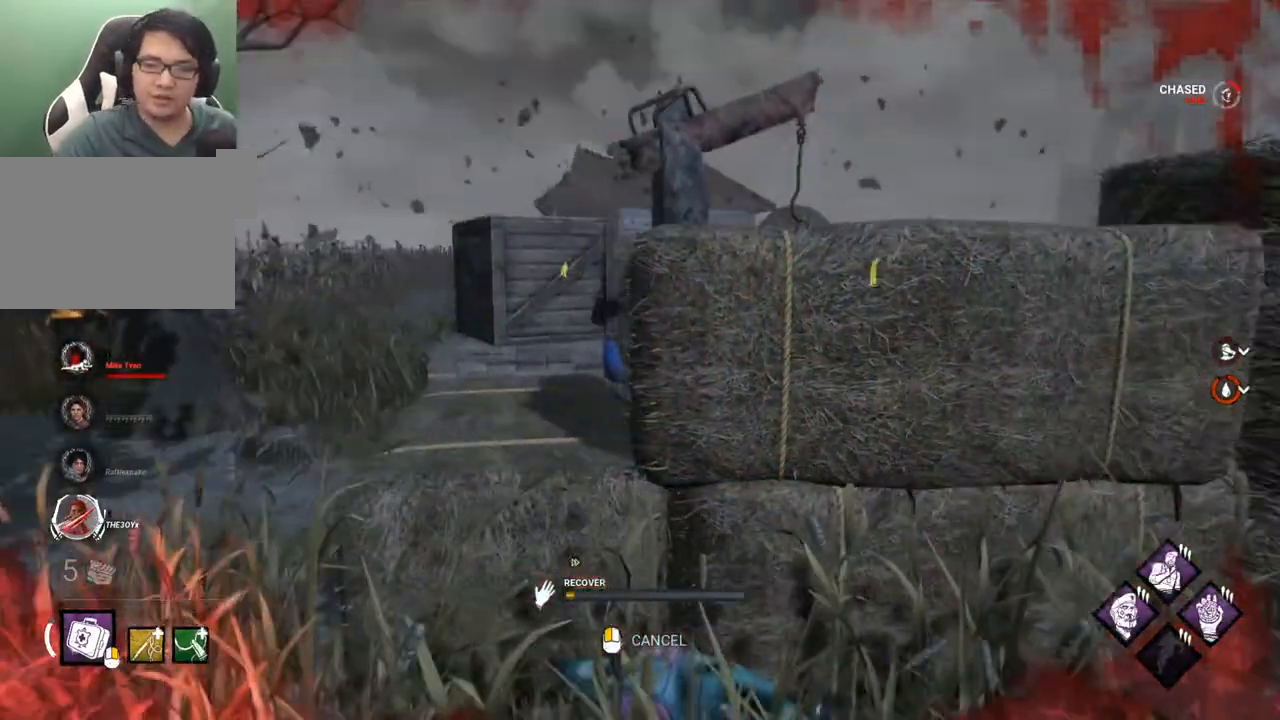
{"keys": [], "mouse": [], "mouse_move": "left", "events": []}
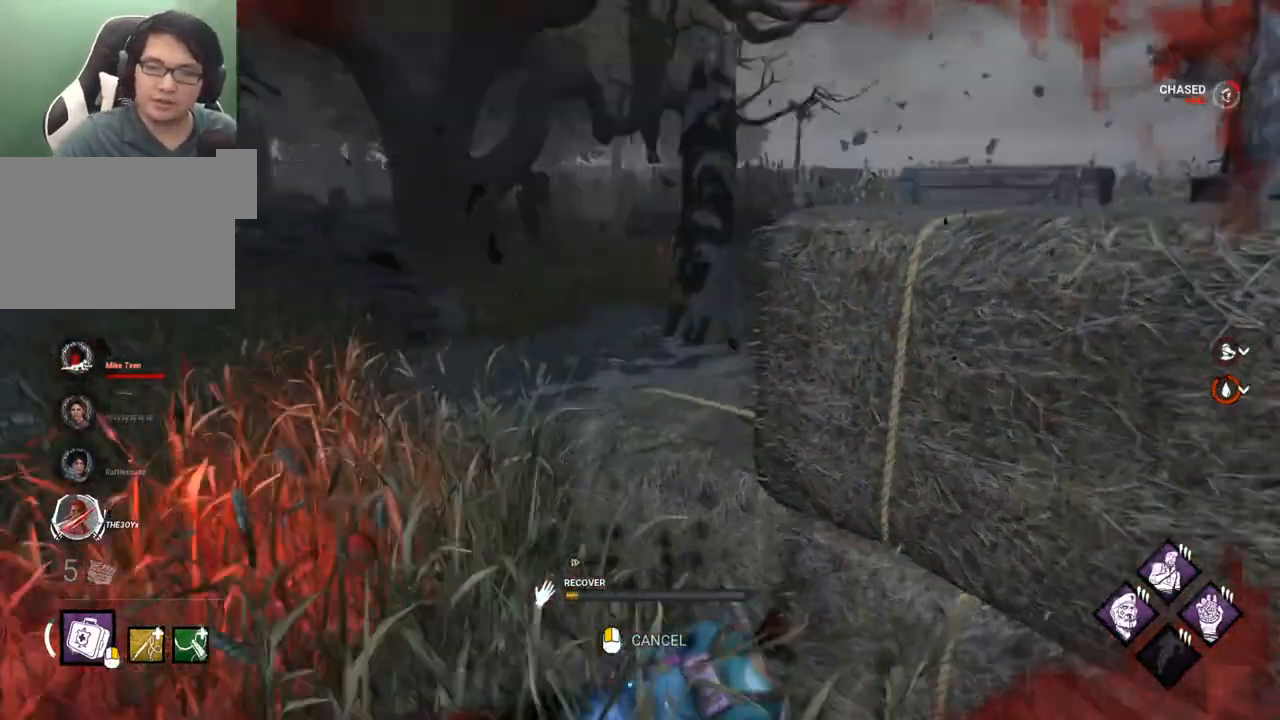
{"keys": [], "mouse": [], "mouse_move": "still", "events": []}
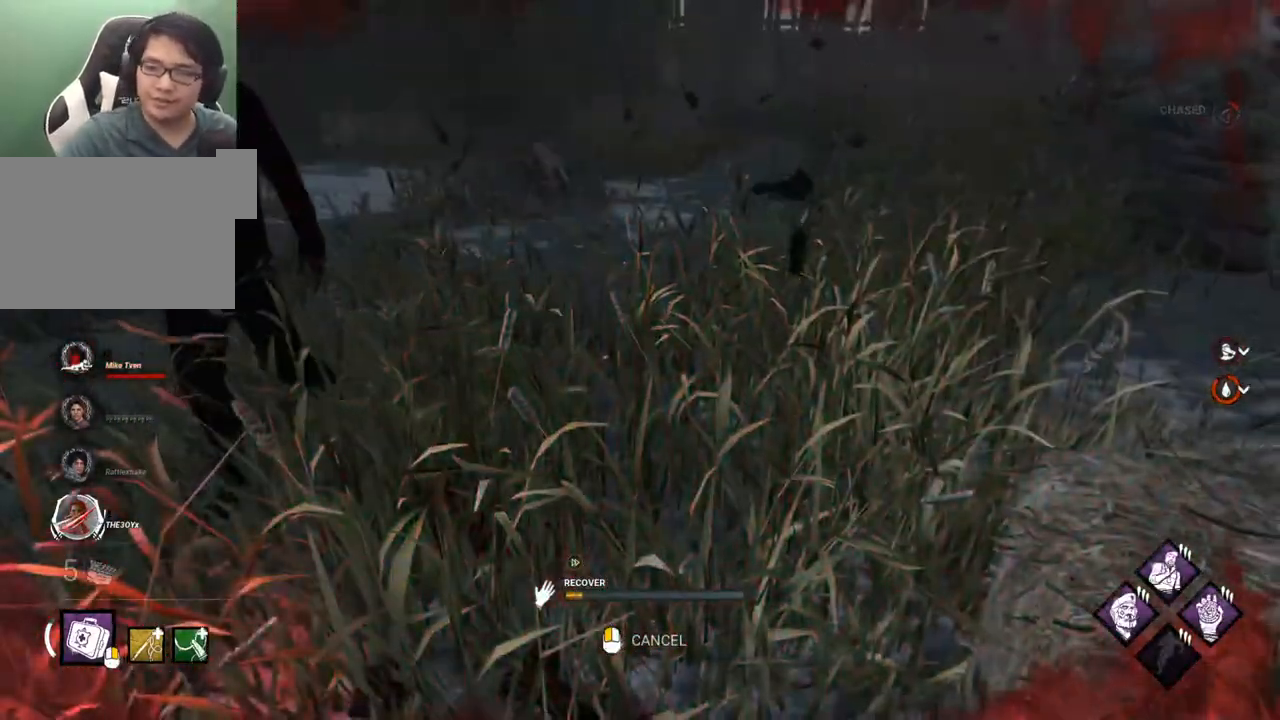
{"keys": [], "mouse": [], "mouse_move": "still", "events": []}
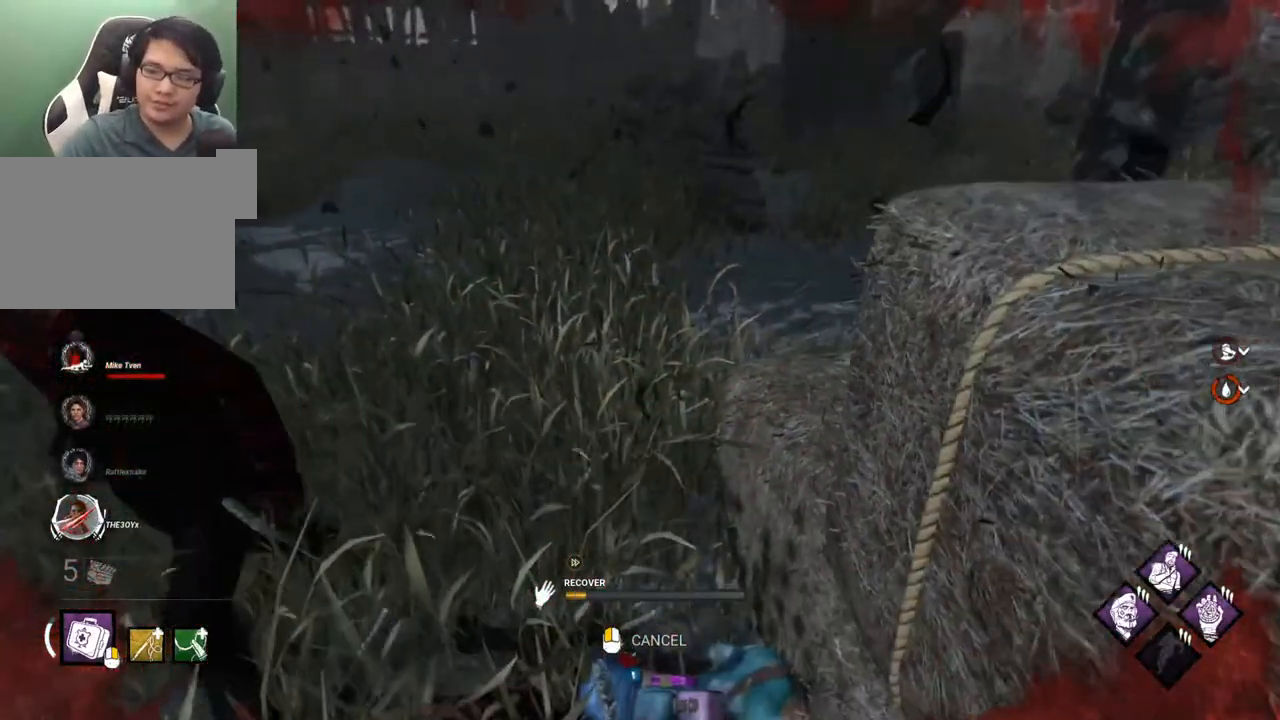
{"keys": [], "mouse": [], "mouse_move": "right", "events": []}
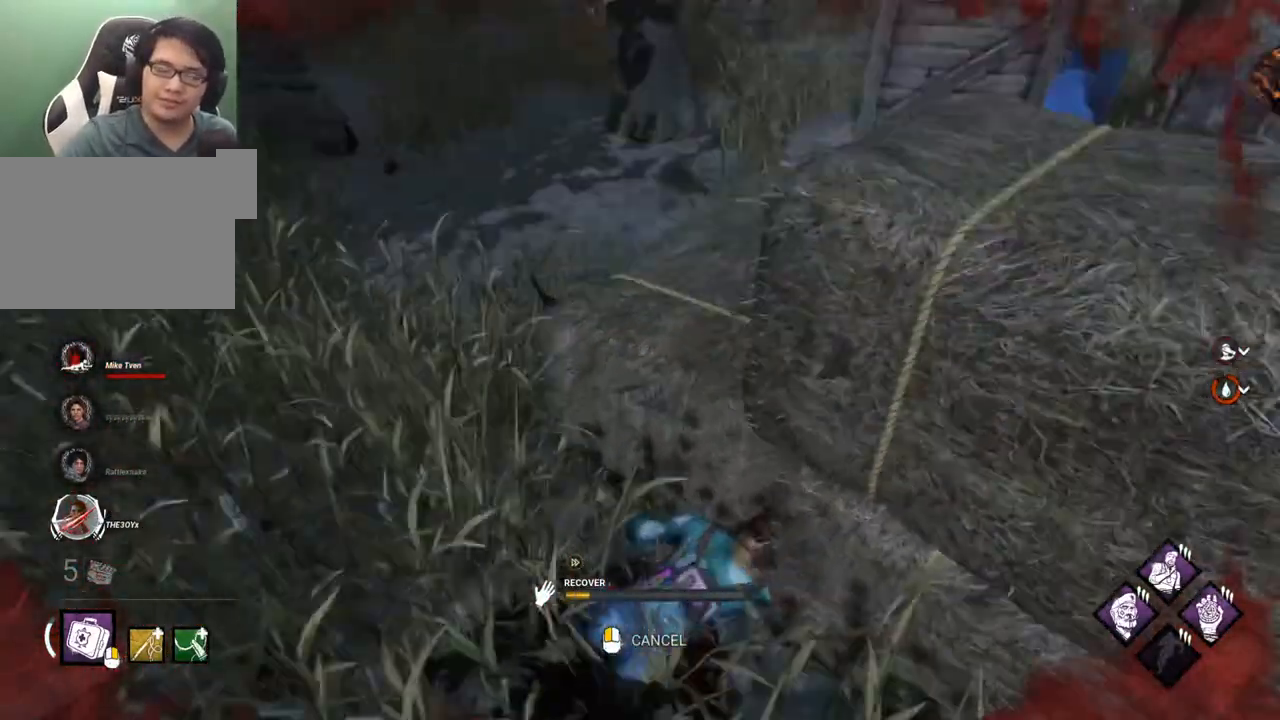
{"keys": [], "mouse": [], "mouse_move": "up", "events": []}
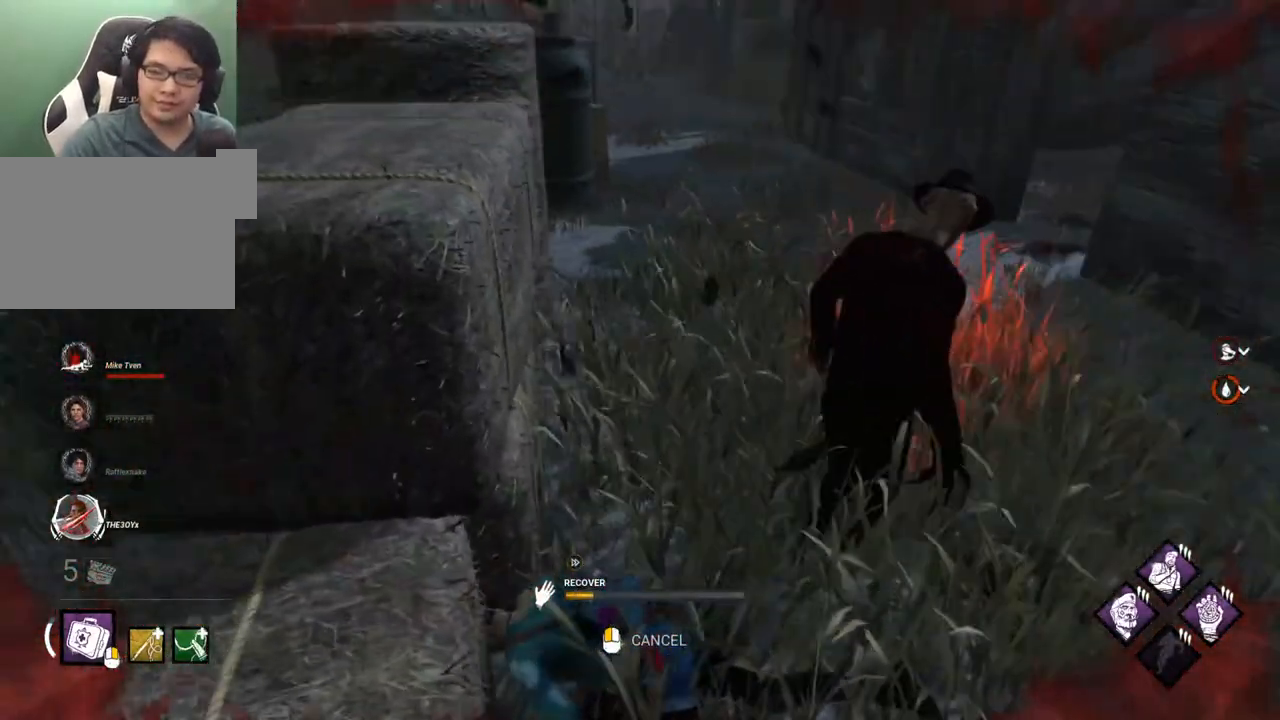
{"keys": [], "mouse": [], "mouse_move": "left", "events": []}
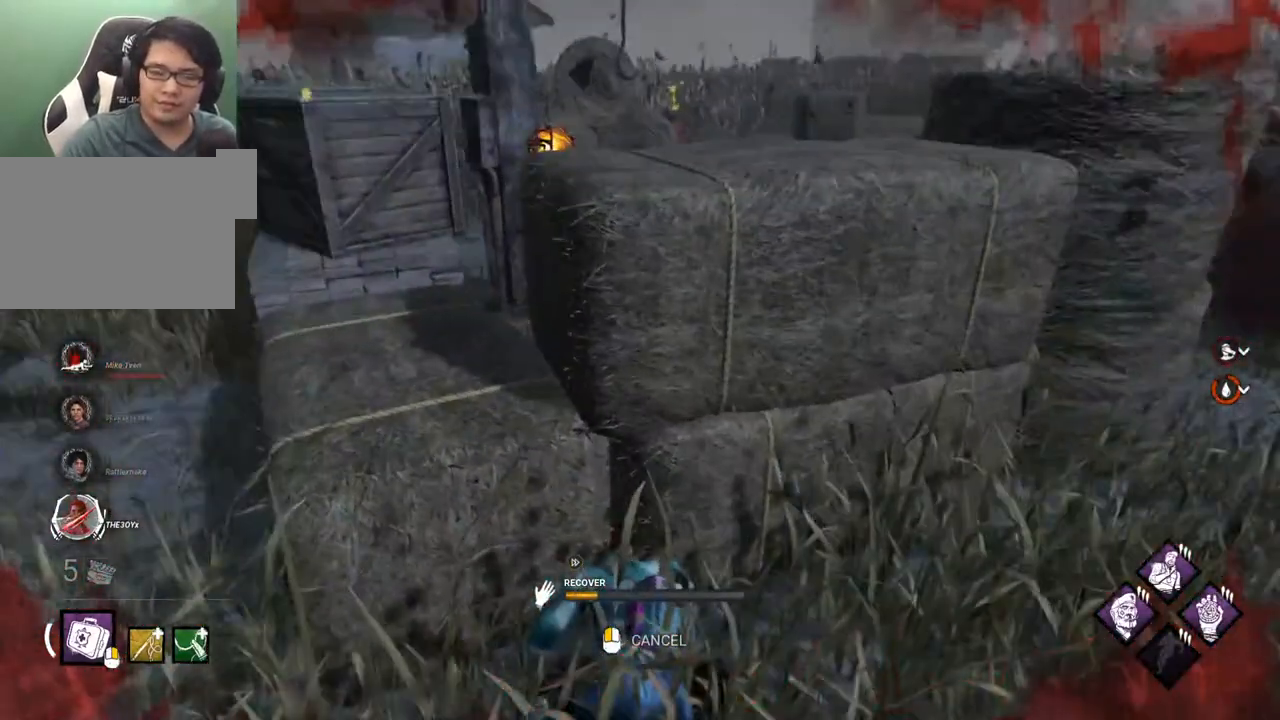
{"keys": [], "mouse": [], "mouse_move": "left", "events": []}
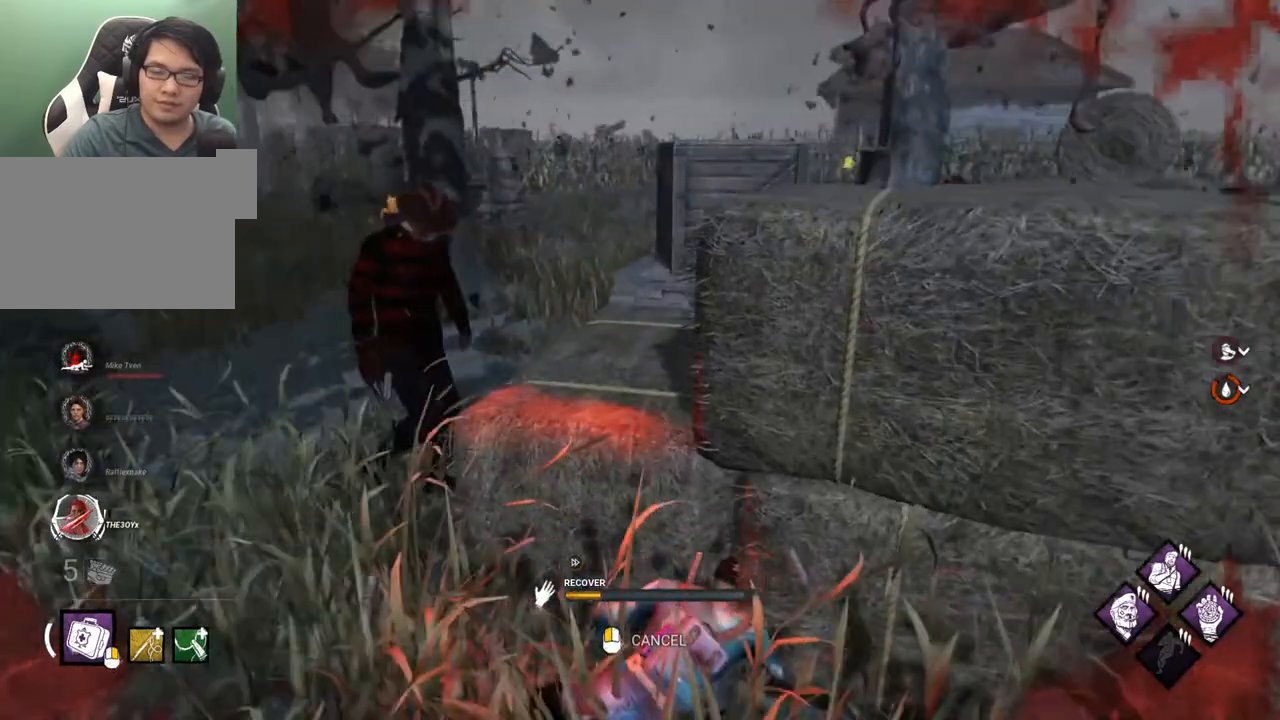
{"keys": [], "mouse": [], "mouse_move": "still", "events": []}
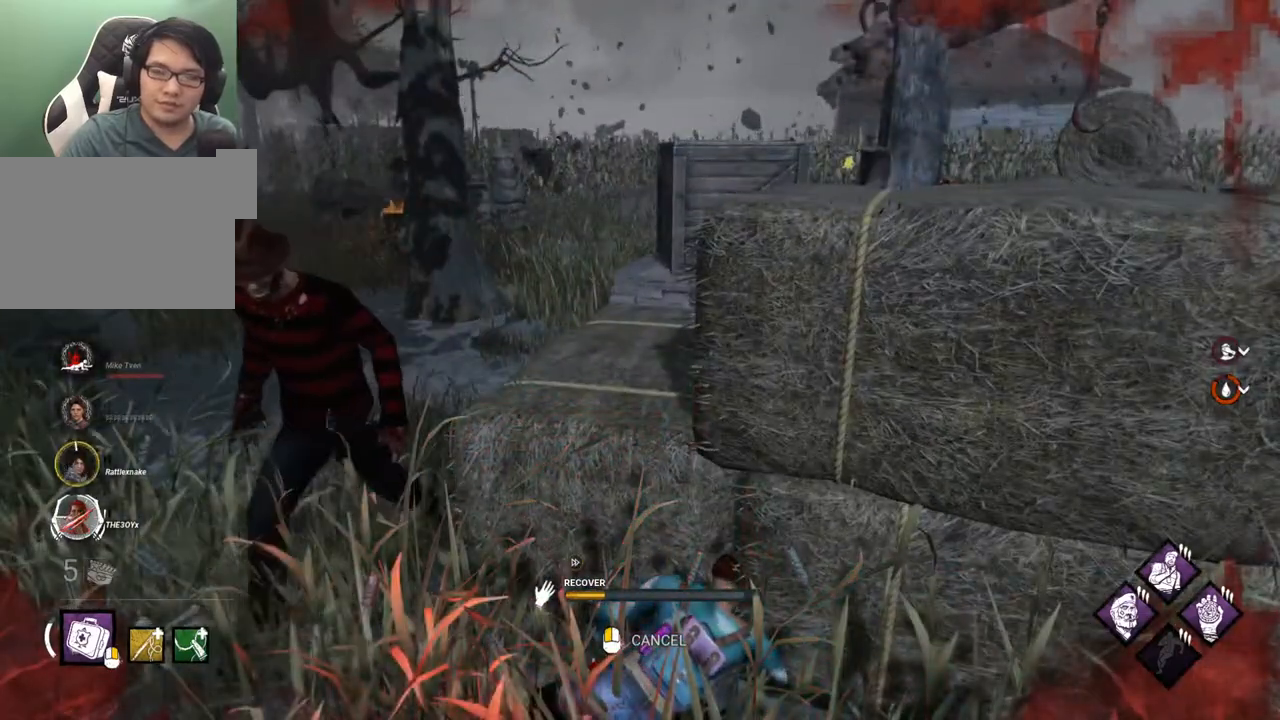
{"keys": [], "mouse": [], "mouse_move": "still", "events": []}
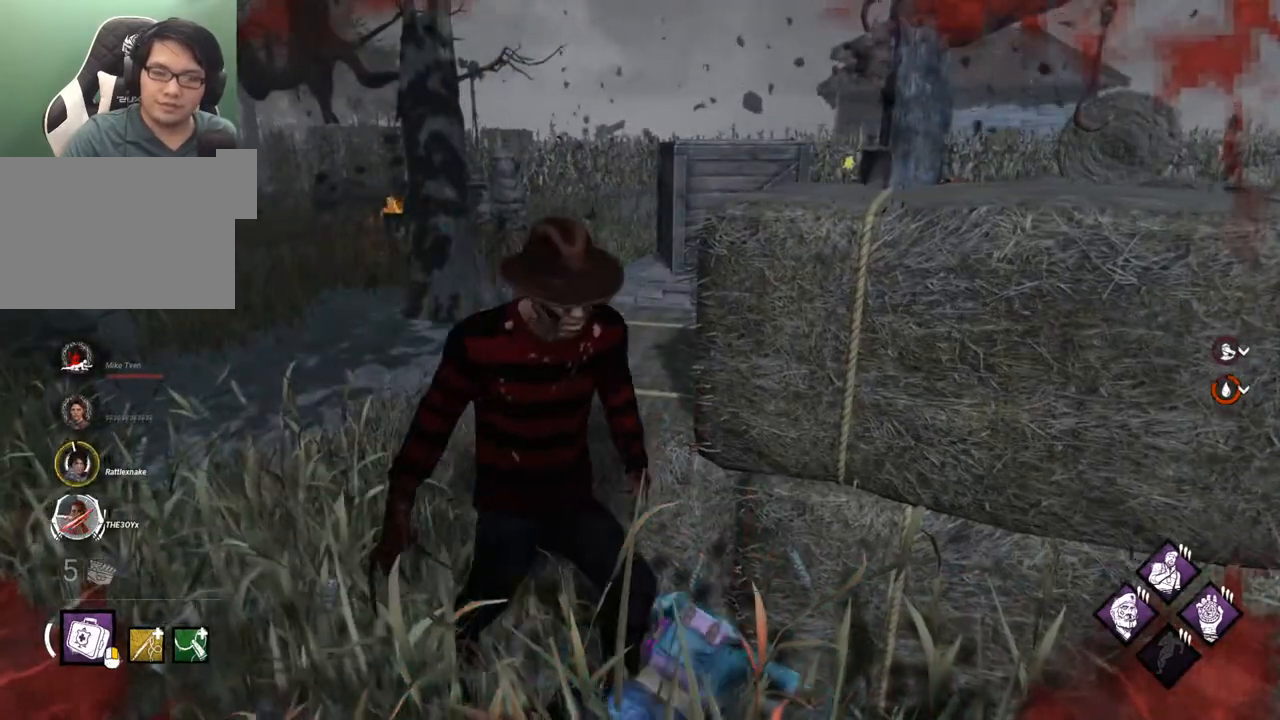
{"keys": [], "mouse": [], "mouse_move": "still", "events": []}
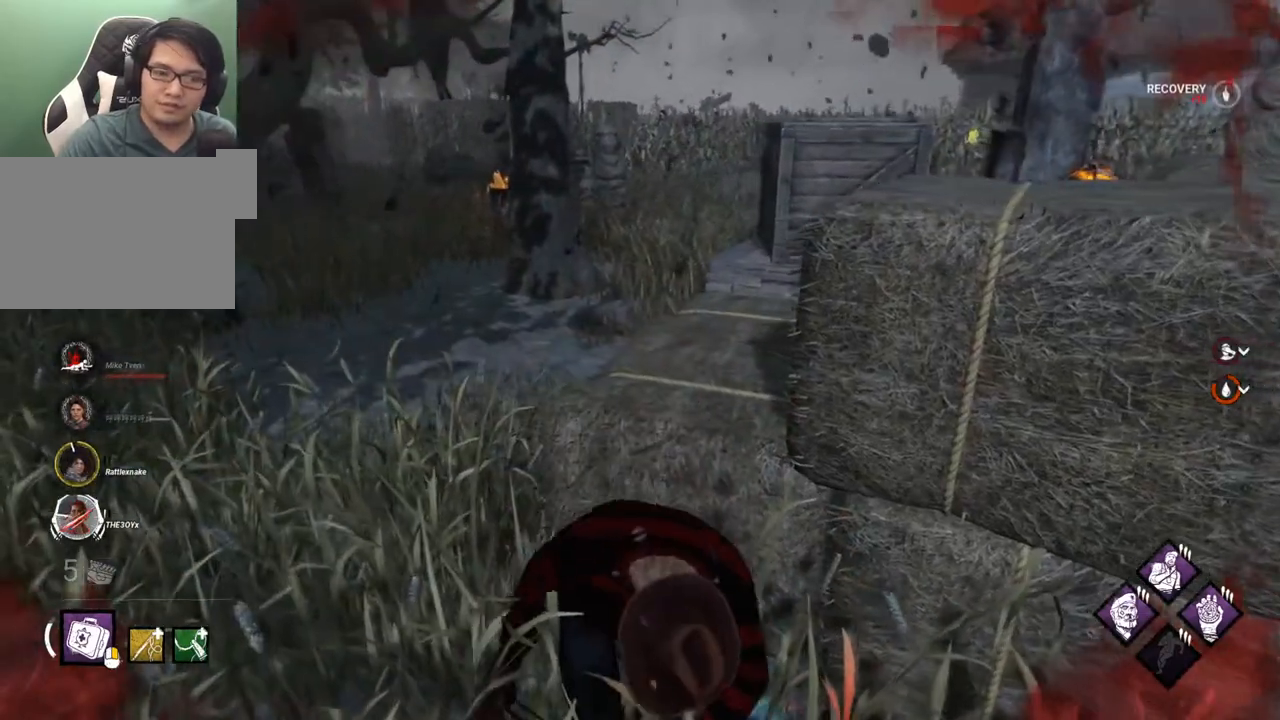
{"keys": [], "mouse": [], "mouse_move": "still", "events": []}
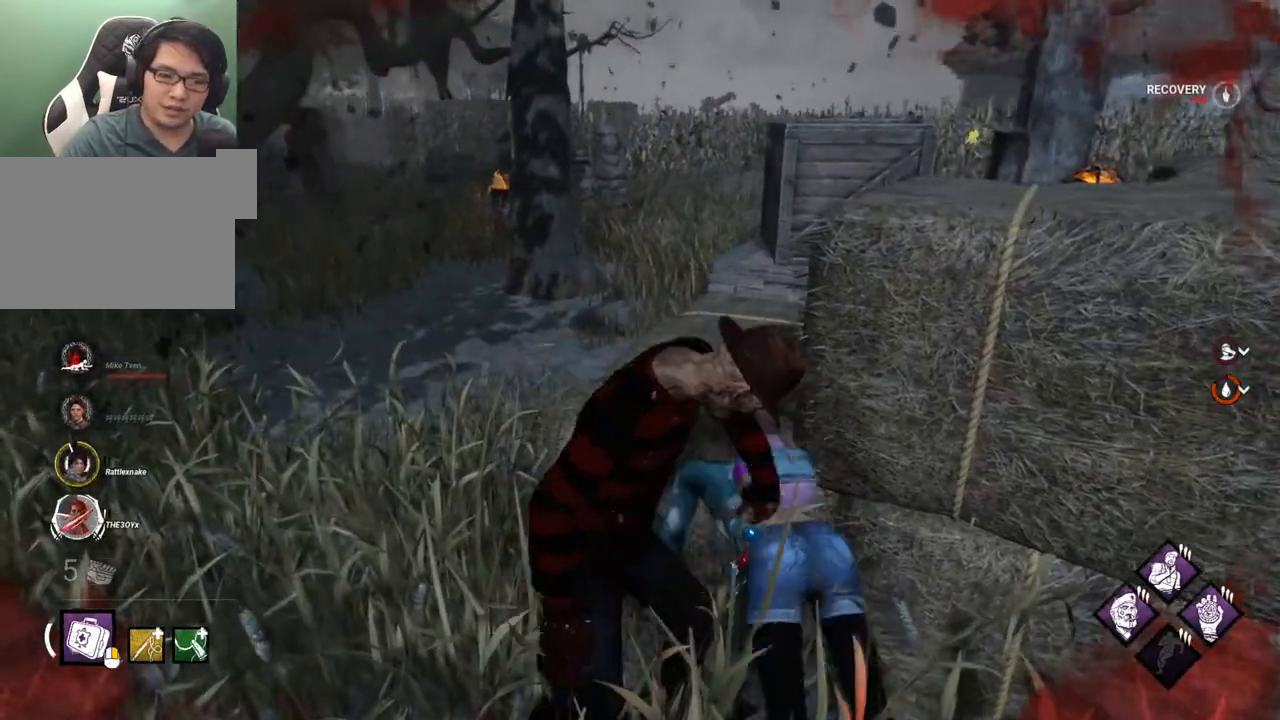
{"keys": [], "mouse": [], "mouse_move": "still", "events": []}
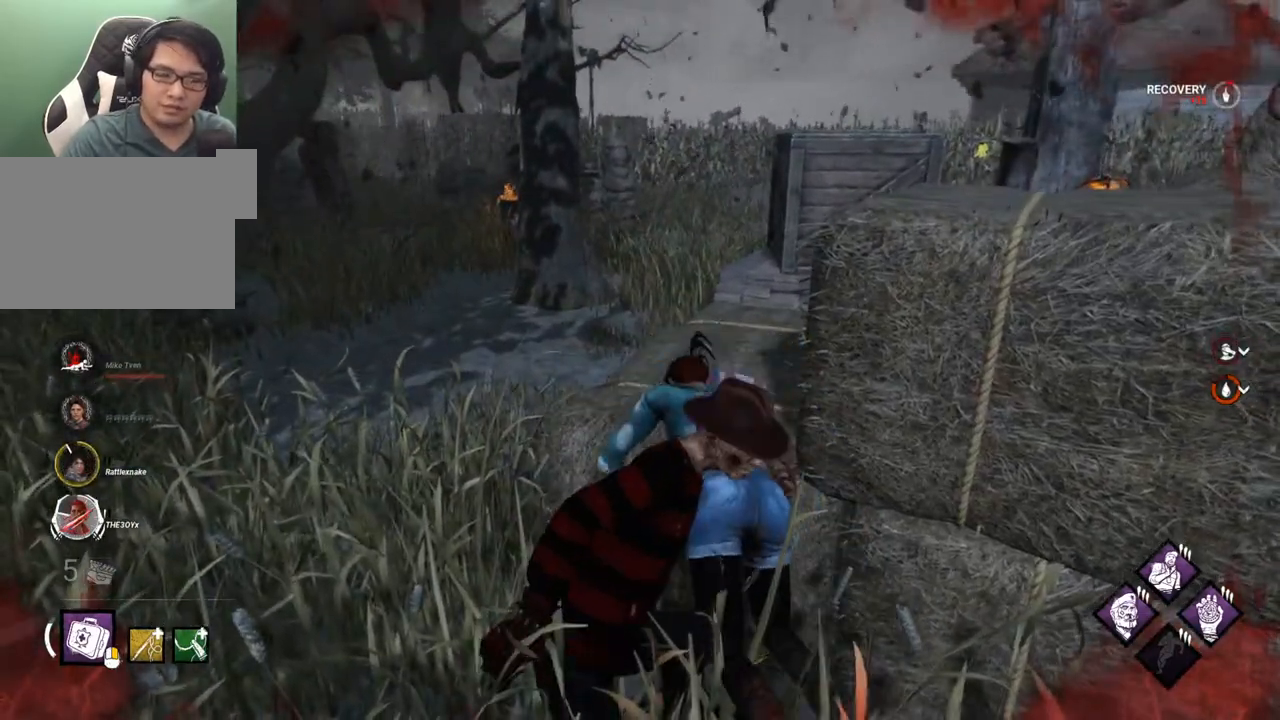
{"keys": [], "mouse": [], "mouse_move": "still", "events": []}
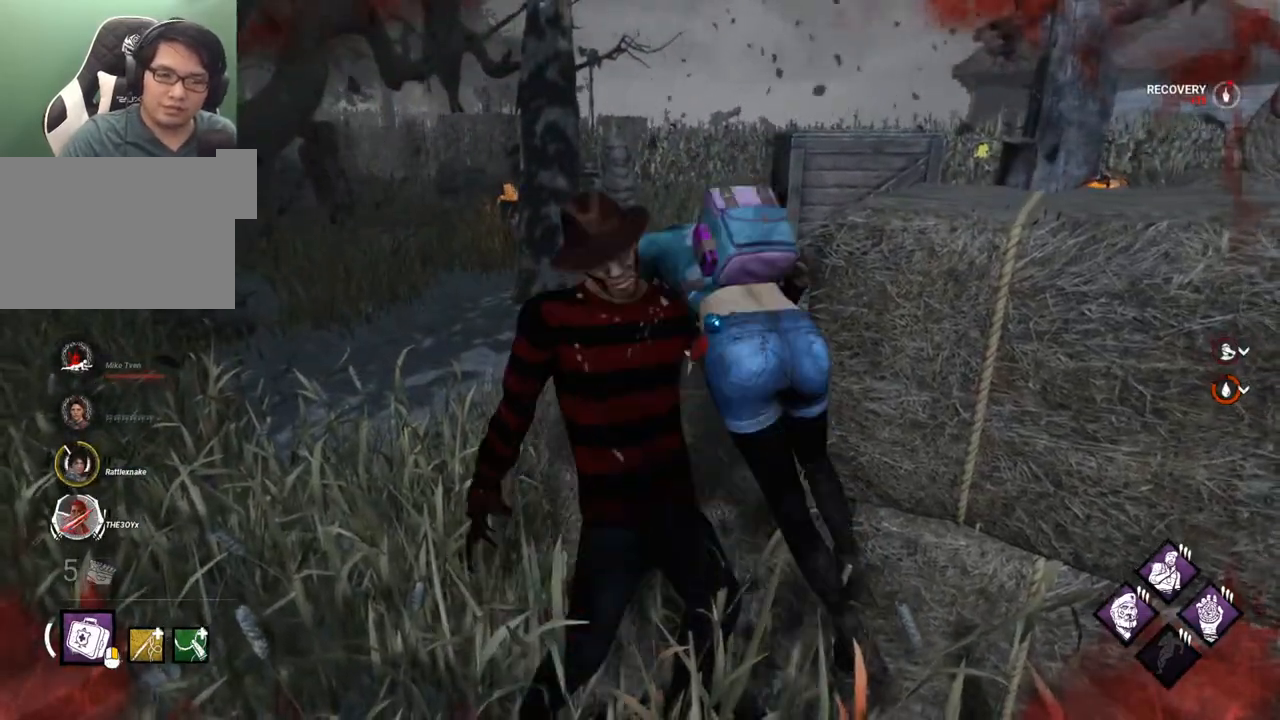
{"keys": [], "mouse": [], "mouse_move": "up-right", "events": []}
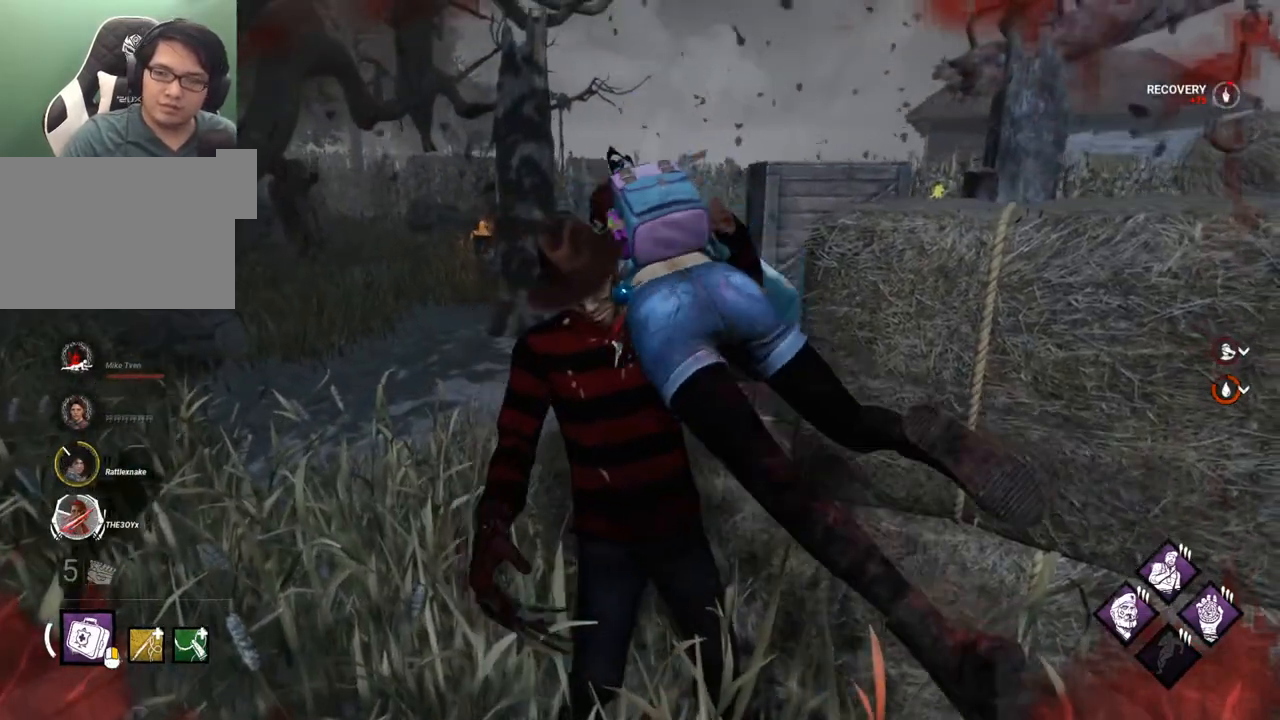
{"keys": [], "mouse": [], "mouse_move": "still", "events": []}
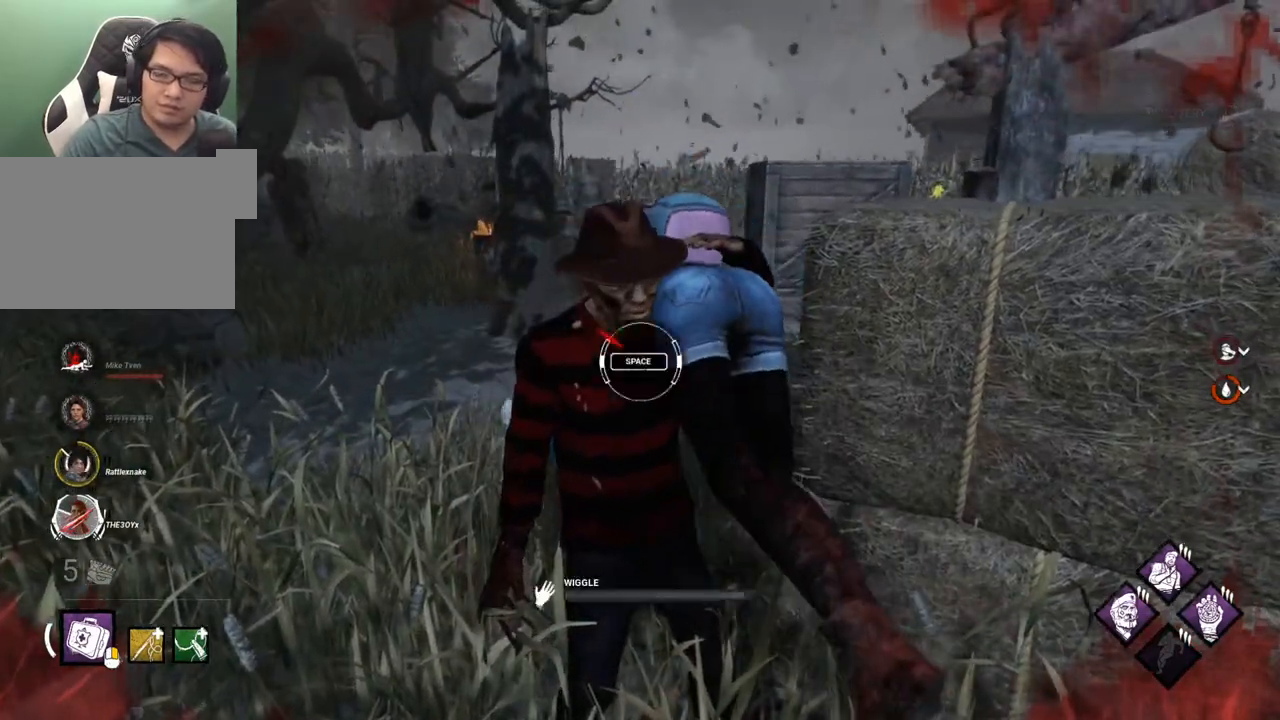
{"keys": [], "mouse": [], "mouse_move": "still", "events": []}
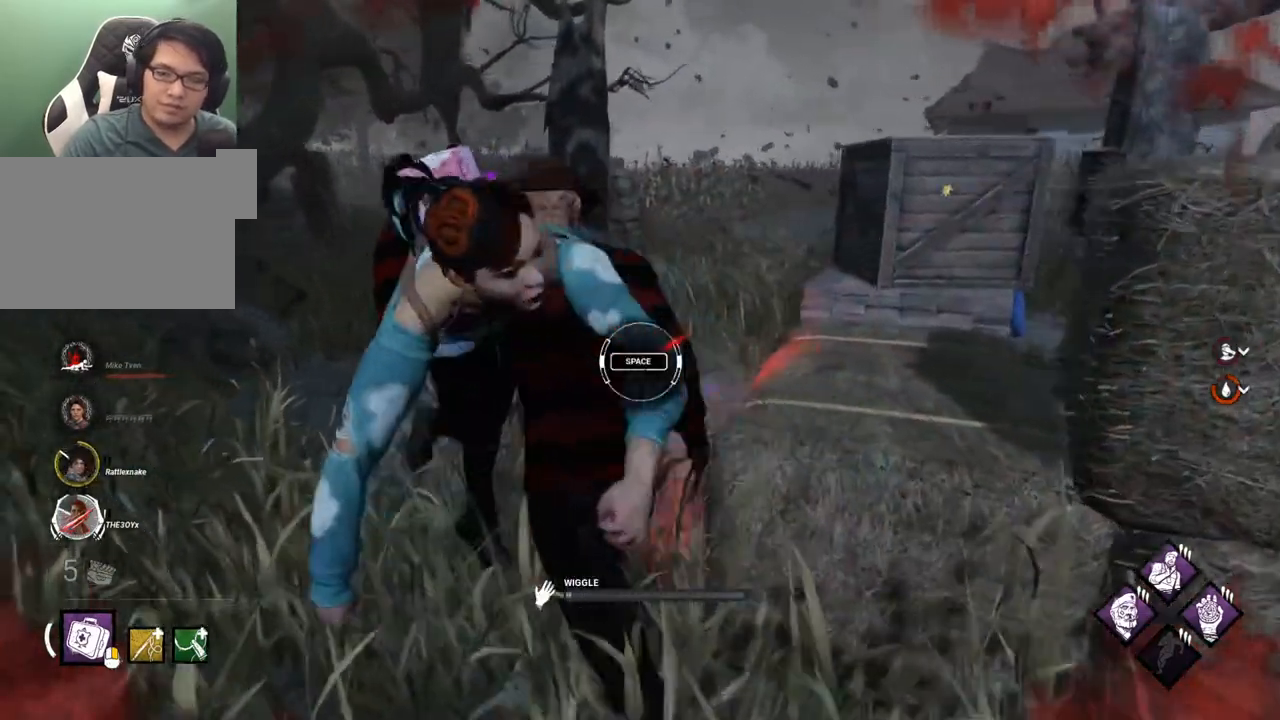
{"keys": [], "mouse": [], "mouse_move": "still", "events": [[184, "d", "down"], [184, "space", "down"], [234, "d", "up"], [334, "space", "up"]]}
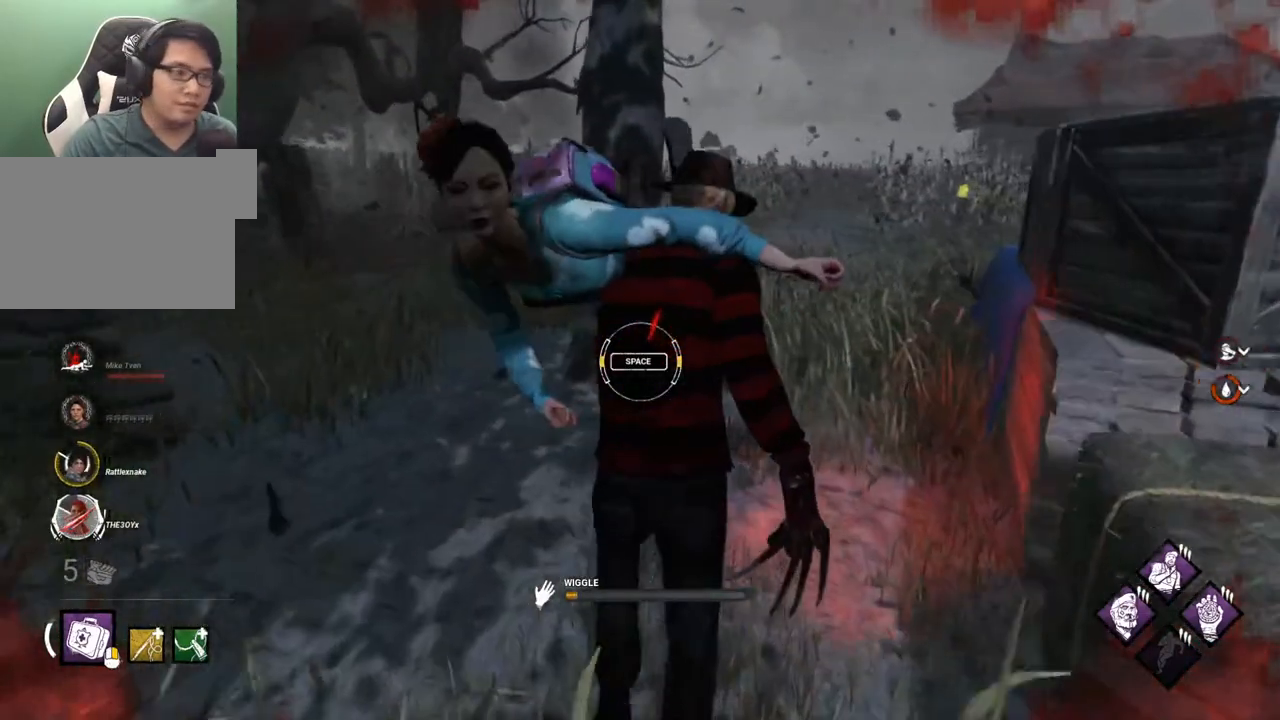
{"keys": [], "mouse": [], "mouse_move": "still", "events": []}
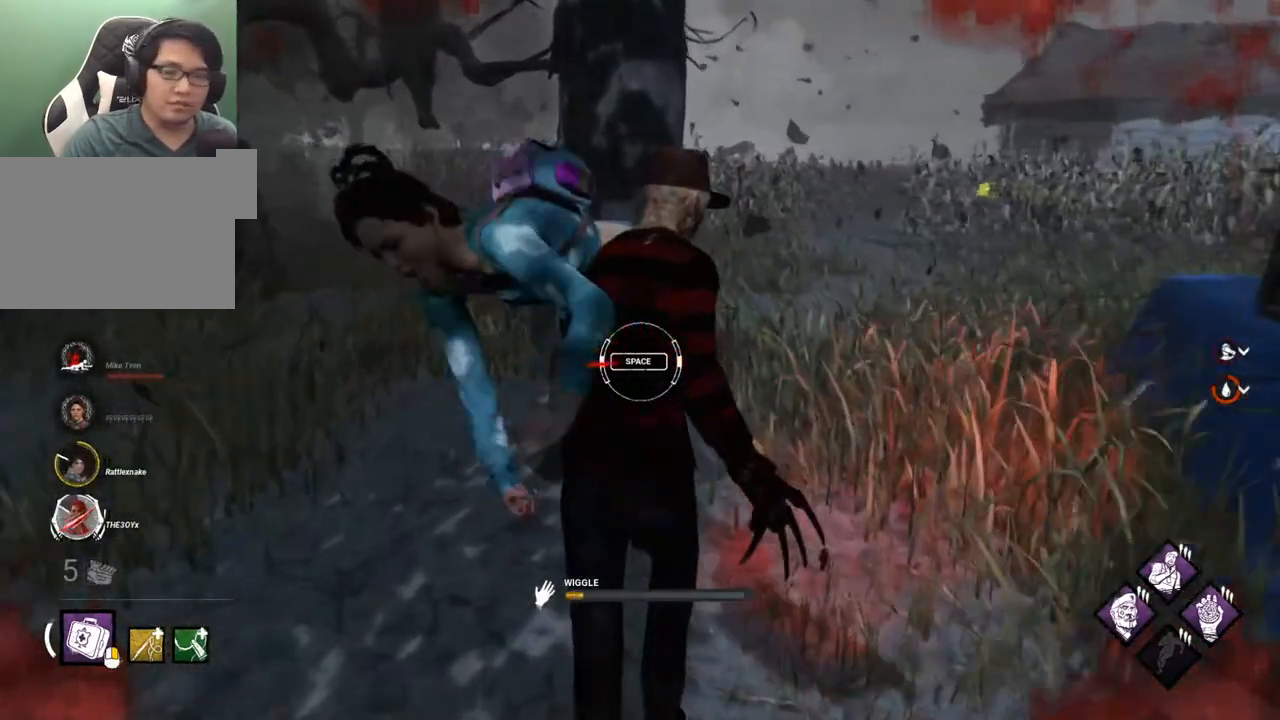
{"keys": [], "mouse": [], "mouse_move": "still", "events": [[34, "d", "down"], [34, "space", "down"], [84, "d", "up"], [167, "space", "up"]]}
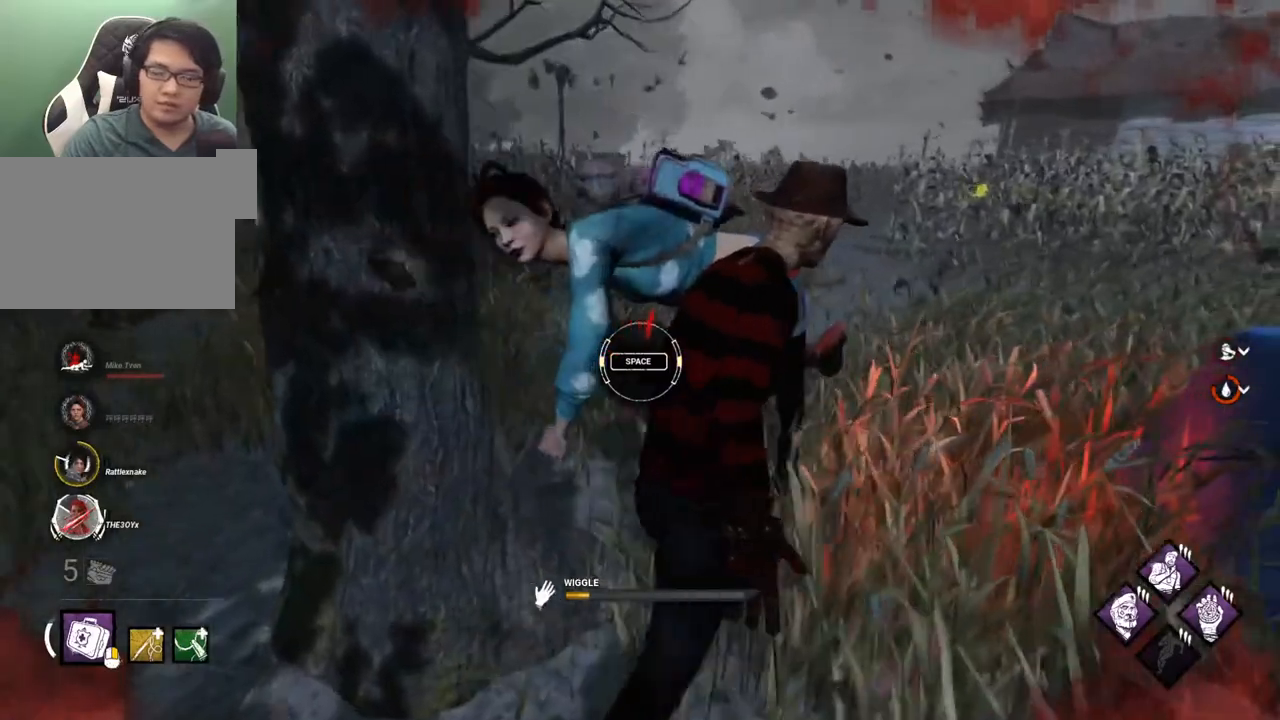
{"keys": [], "mouse": [], "mouse_move": "still", "events": [[334, "space", "down"], [467, "space", "up"]]}
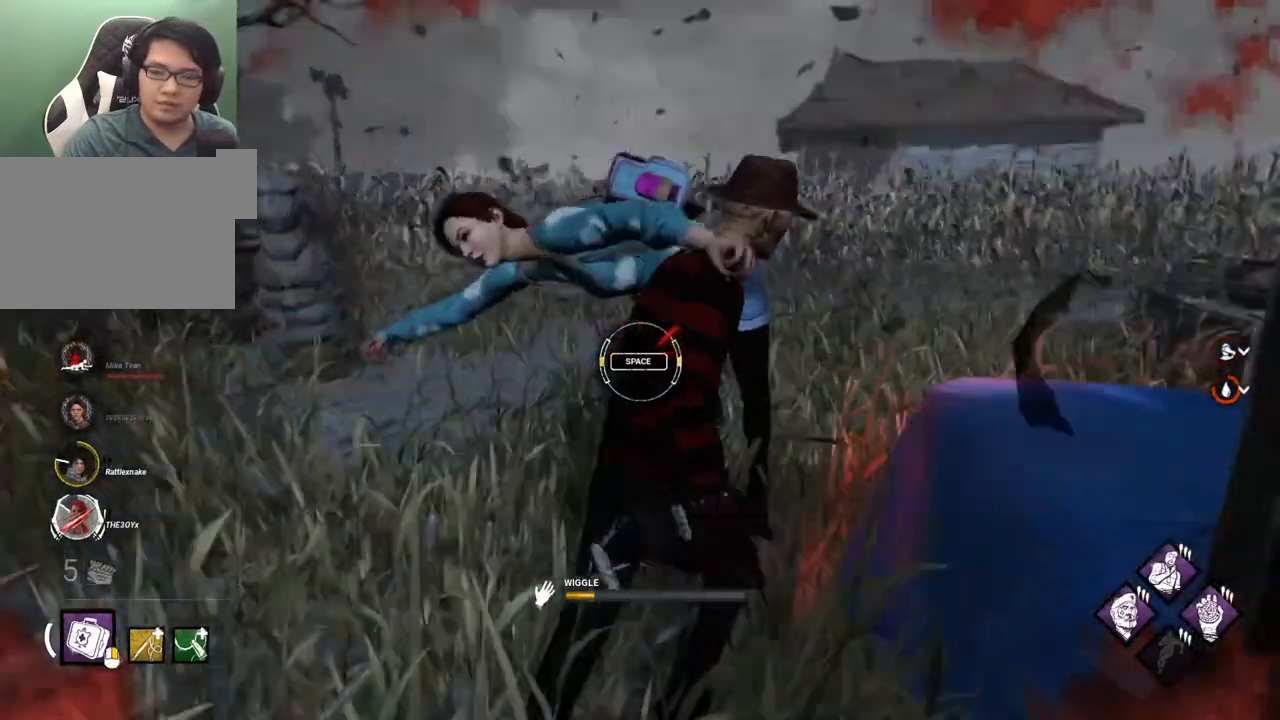
{"keys": [], "mouse": [], "mouse_move": "still", "events": []}
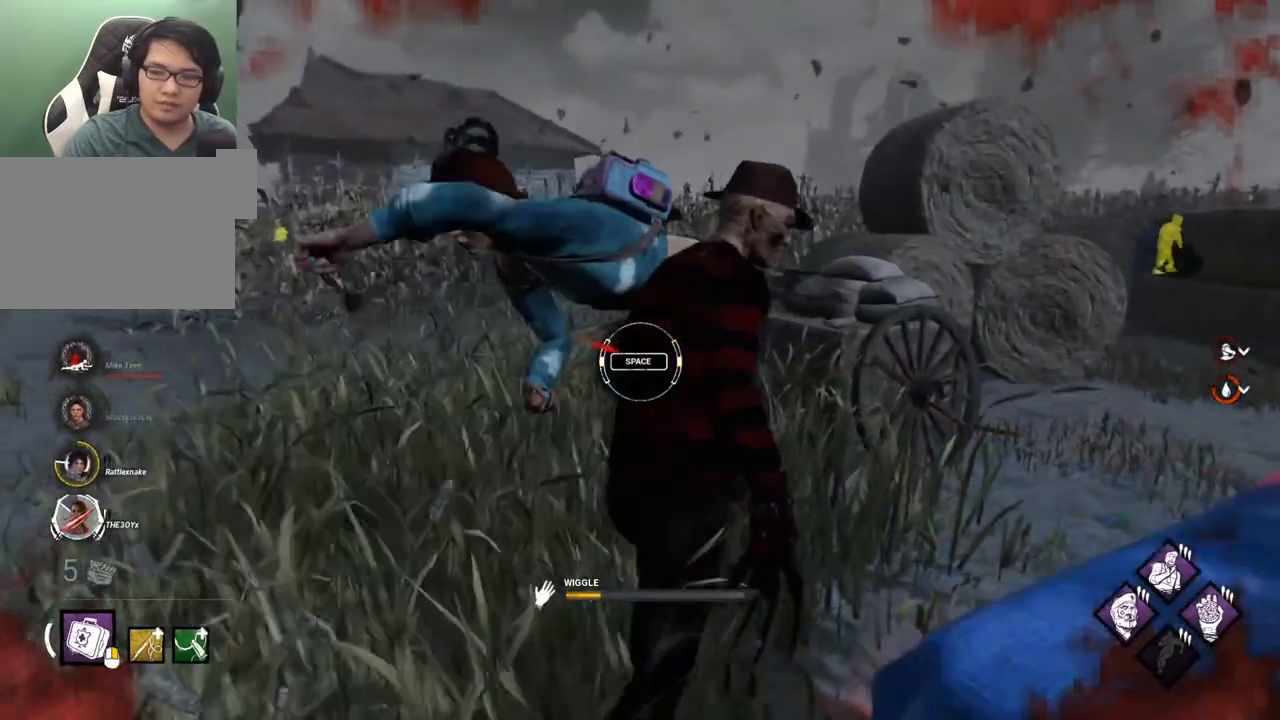
{"keys": [], "mouse": [], "mouse_move": "still", "events": [[134, "space", "down"], [217, "space", "up"]]}
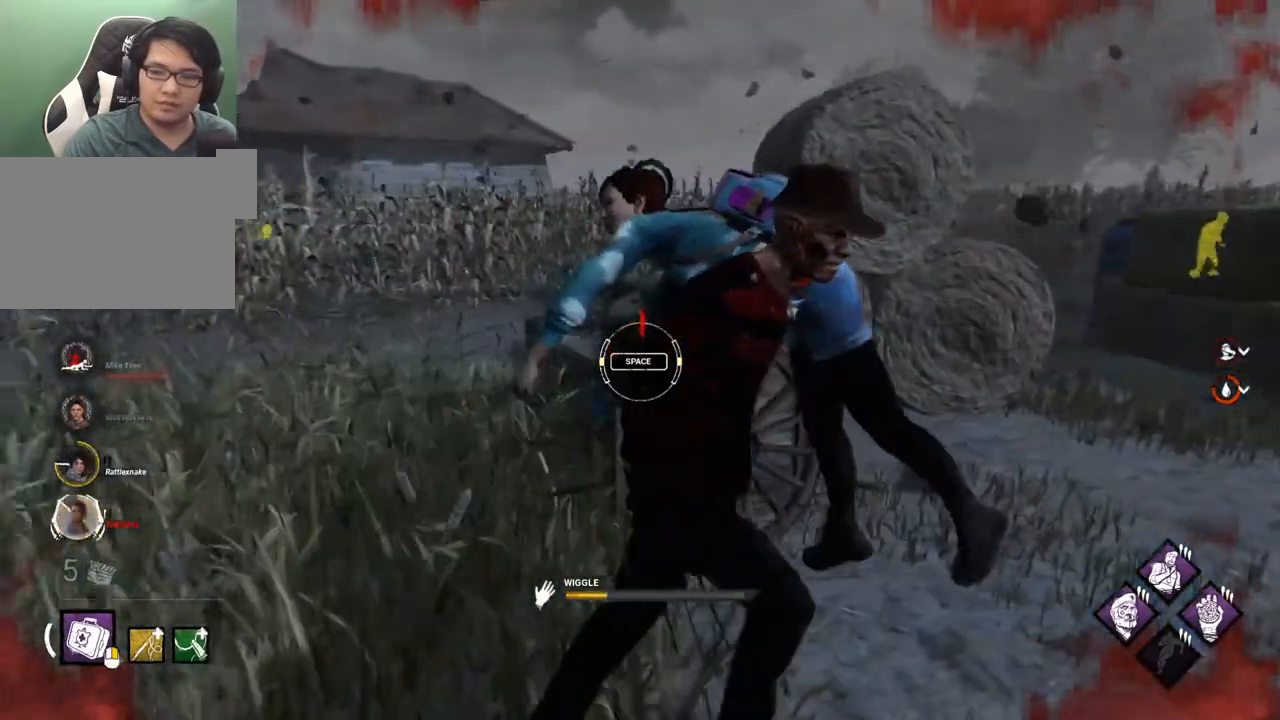
{"keys": ["space"], "mouse": [], "mouse_move": "right", "events": [[434, "space", "down"]]}
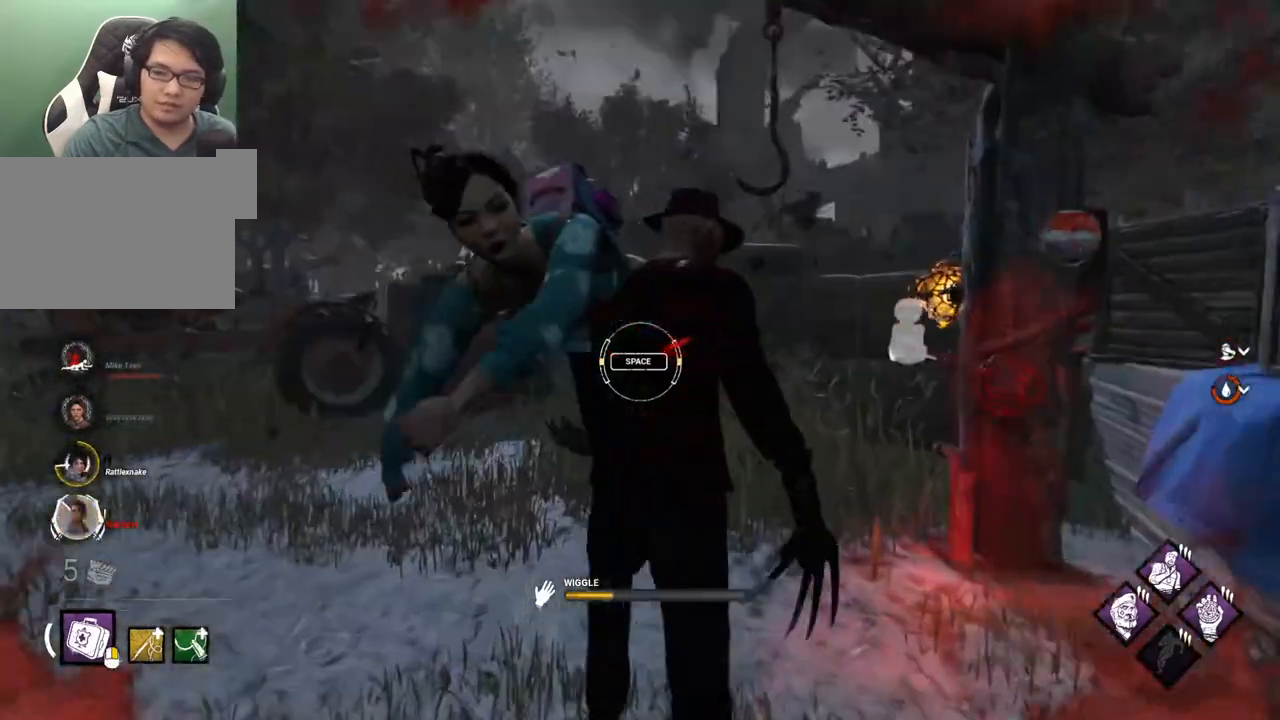
{"keys": [], "mouse": [], "mouse_move": "left", "events": [[17, "space", "up"]]}
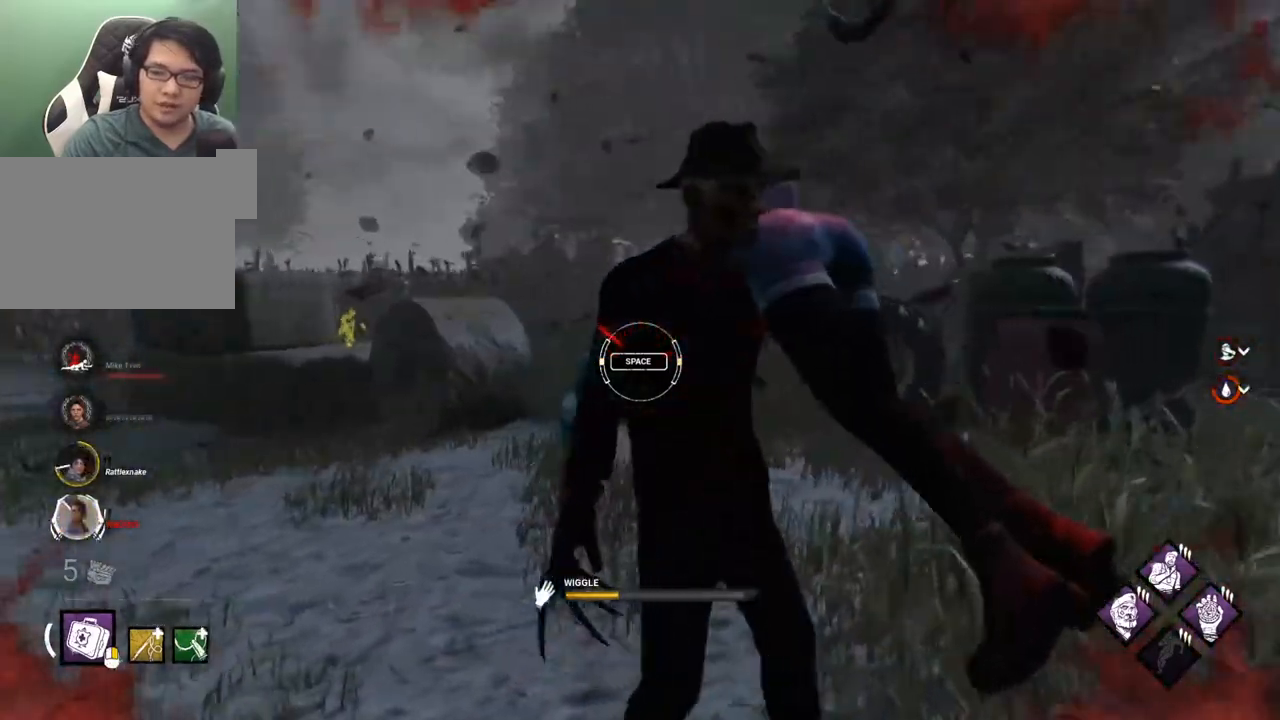
{"keys": [], "mouse": [], "mouse_move": "still", "events": []}